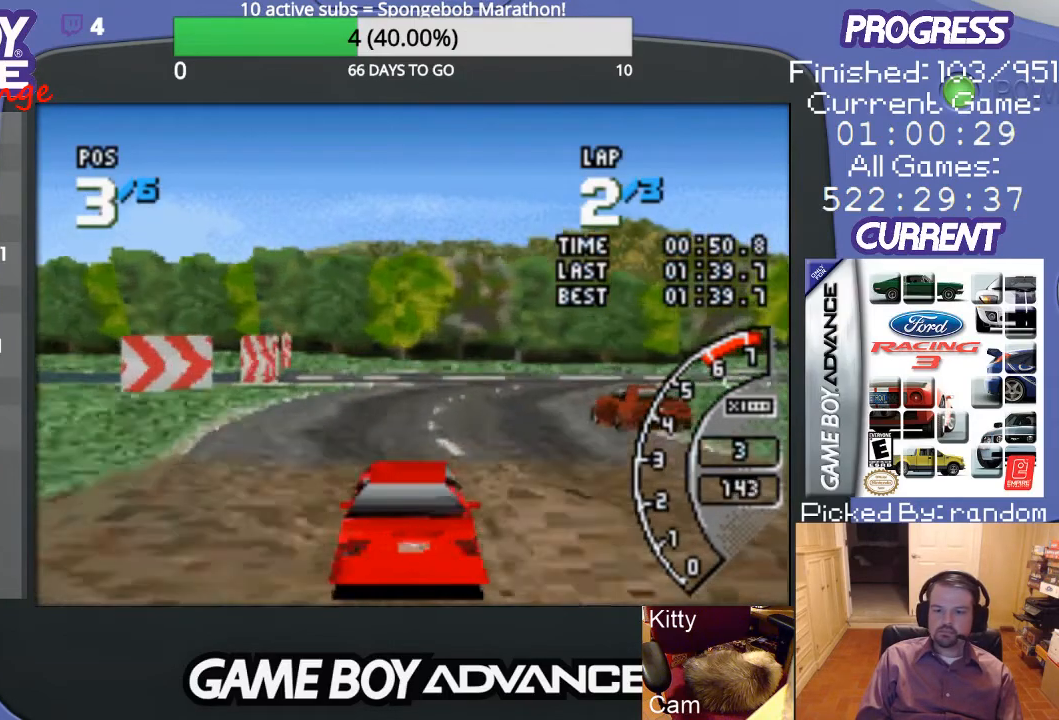
Gameplay with a controller (Nintendo layout); each line is a JSON object with the inputs held at the frame after it. "events" lists button and stick changes between this image and that frame as [ms after this image, input, new state], when the widget could be followed in between. Not read: L3 R3.
{"buttons": ["DPAD_RIGHT"], "events": [[267, "A", "down"], [300, "A", "up"], [400, "A", "down"], [500, "A", "up"]]}
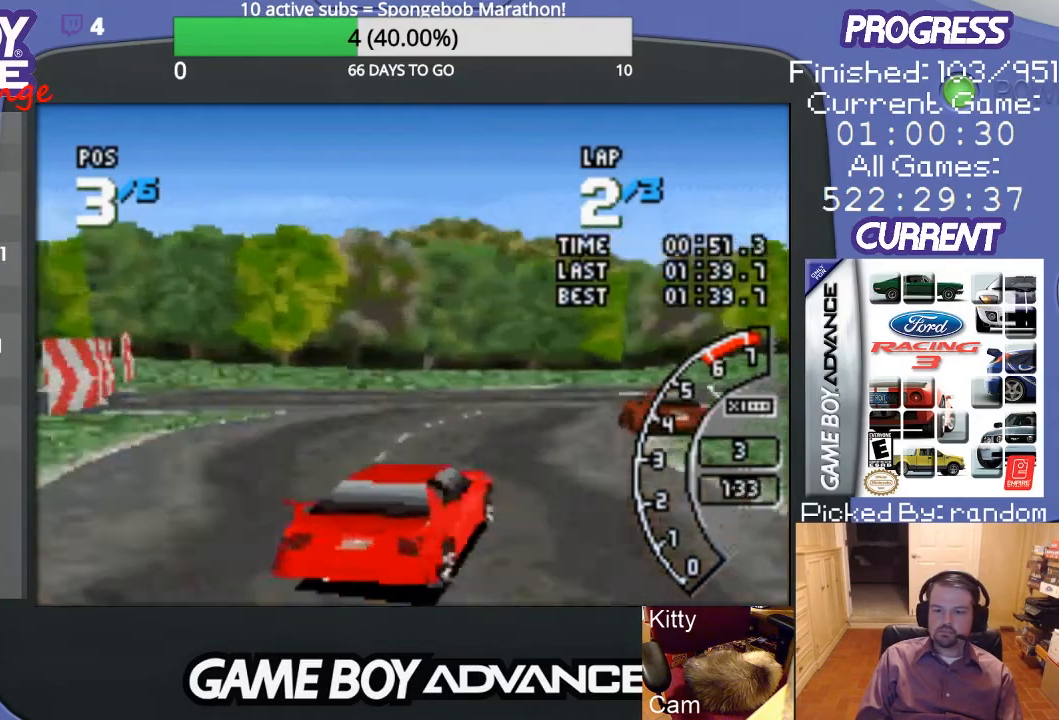
{"buttons": ["DPAD_RIGHT"], "events": [[67, "A", "down"], [200, "DPAD_RIGHT", "up"], [300, "A", "up"], [300, "DPAD_RIGHT", "down"], [400, "A", "down"], [500, "A", "up"]]}
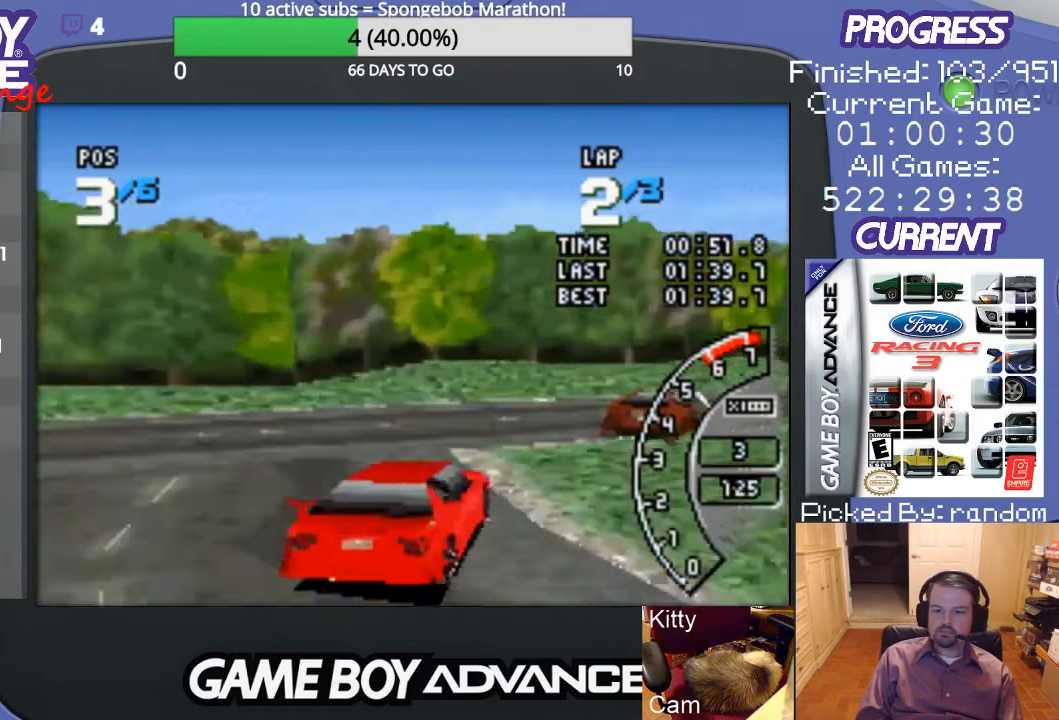
{"buttons": ["DPAD_RIGHT"], "events": [[67, "A", "down"], [167, "A", "up"], [267, "A", "down"], [300, "A", "up"], [400, "A", "down"], [467, "A", "up"]]}
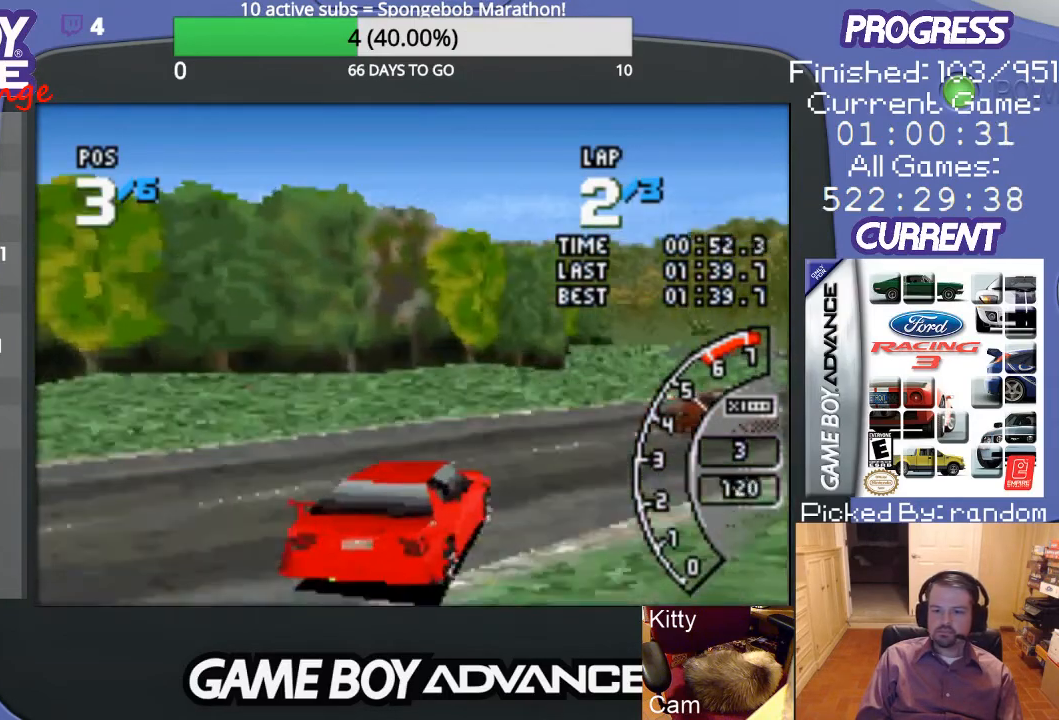
{"buttons": ["A"], "events": [[67, "A", "down"], [400, "DPAD_RIGHT", "up"]]}
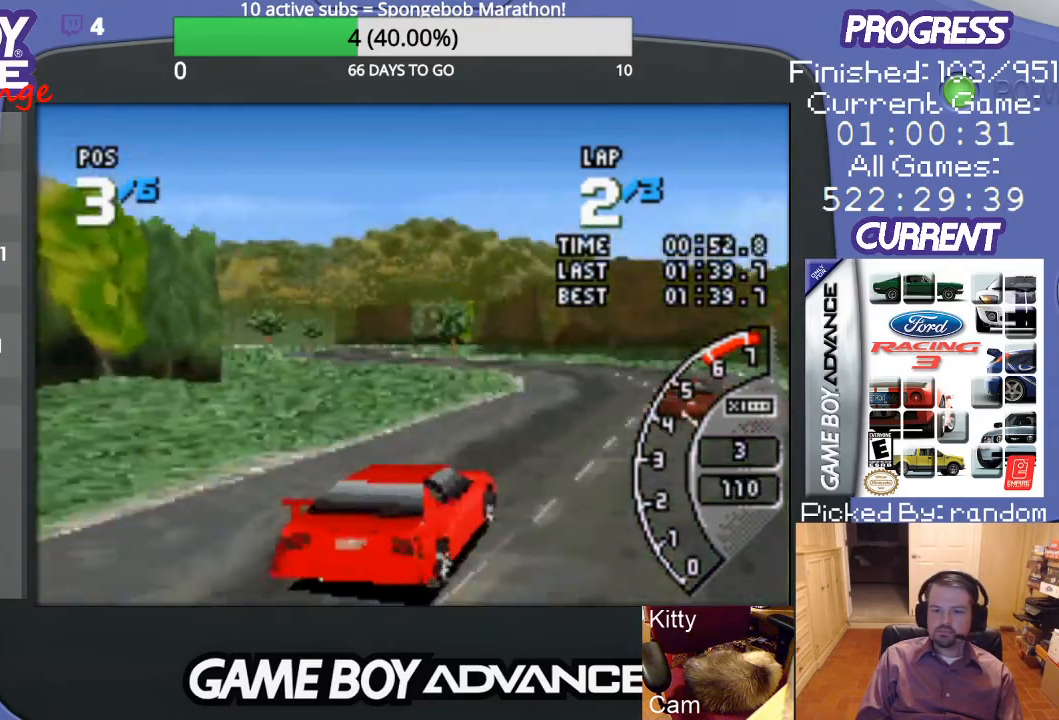
{"buttons": ["A", "DPAD_LEFT"], "events": [[167, "DPAD_LEFT", "down"]]}
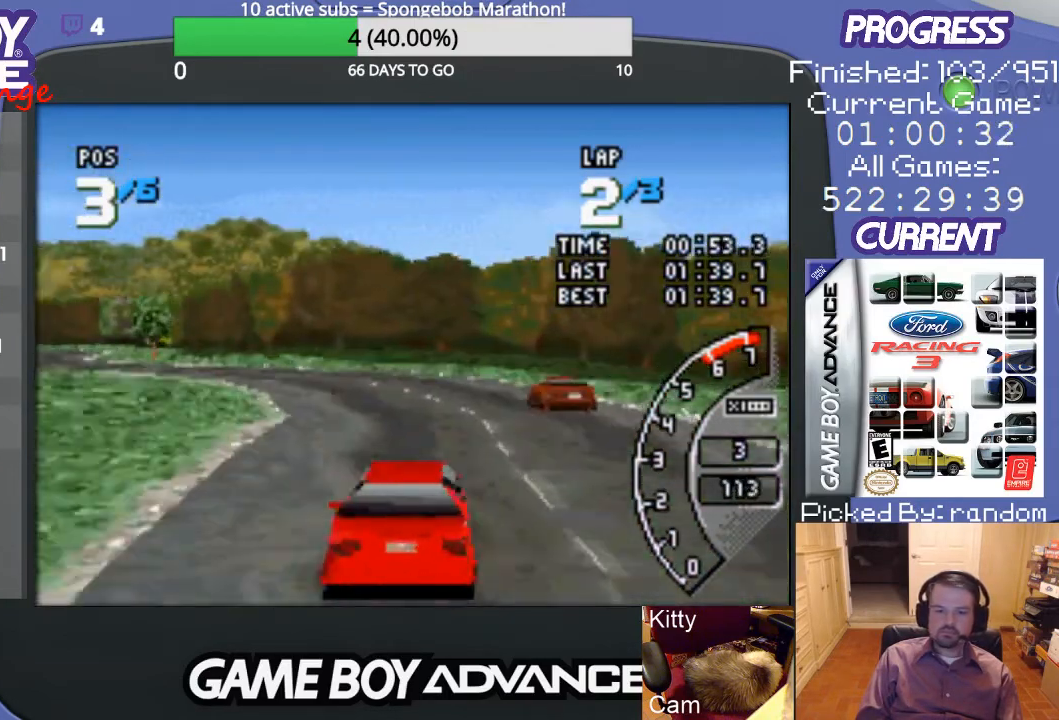
{"buttons": ["A", "DPAD_LEFT"], "events": [[67, "DPAD_LEFT", "up"], [200, "A", "up"], [200, "DPAD_LEFT", "down"], [267, "A", "down"], [300, "DPAD_LEFT", "up"], [500, "DPAD_LEFT", "down"]]}
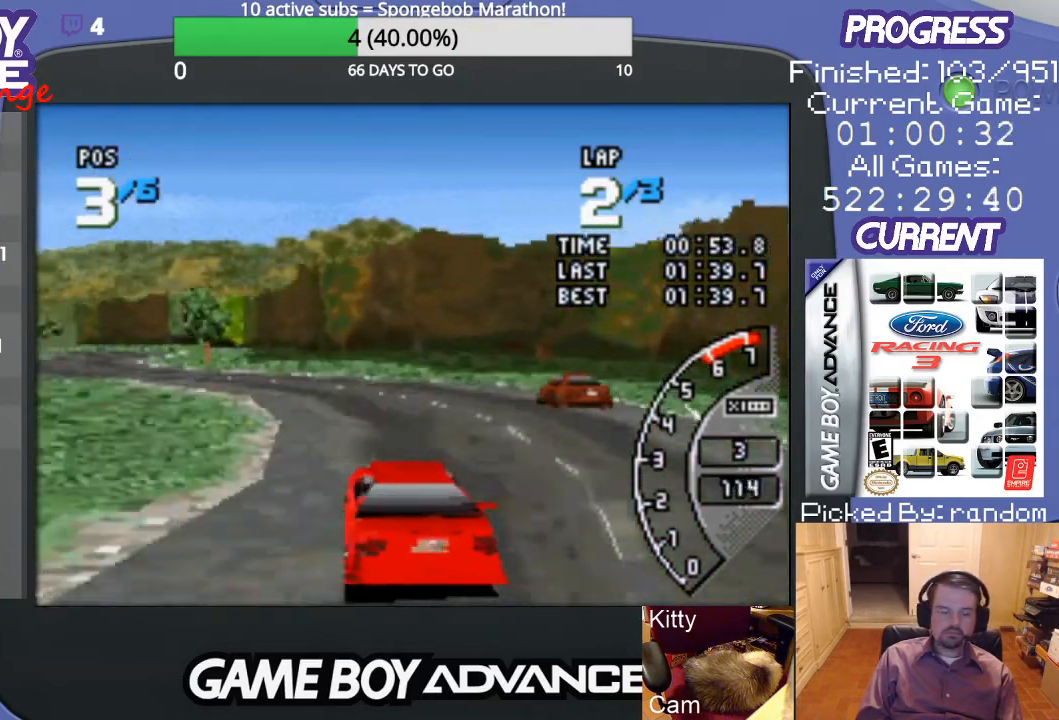
{"buttons": ["A", "DPAD_LEFT"], "events": [[167, "DPAD_LEFT", "up"], [267, "DPAD_LEFT", "down"], [400, "DPAD_LEFT", "up"], [500, "DPAD_LEFT", "down"]]}
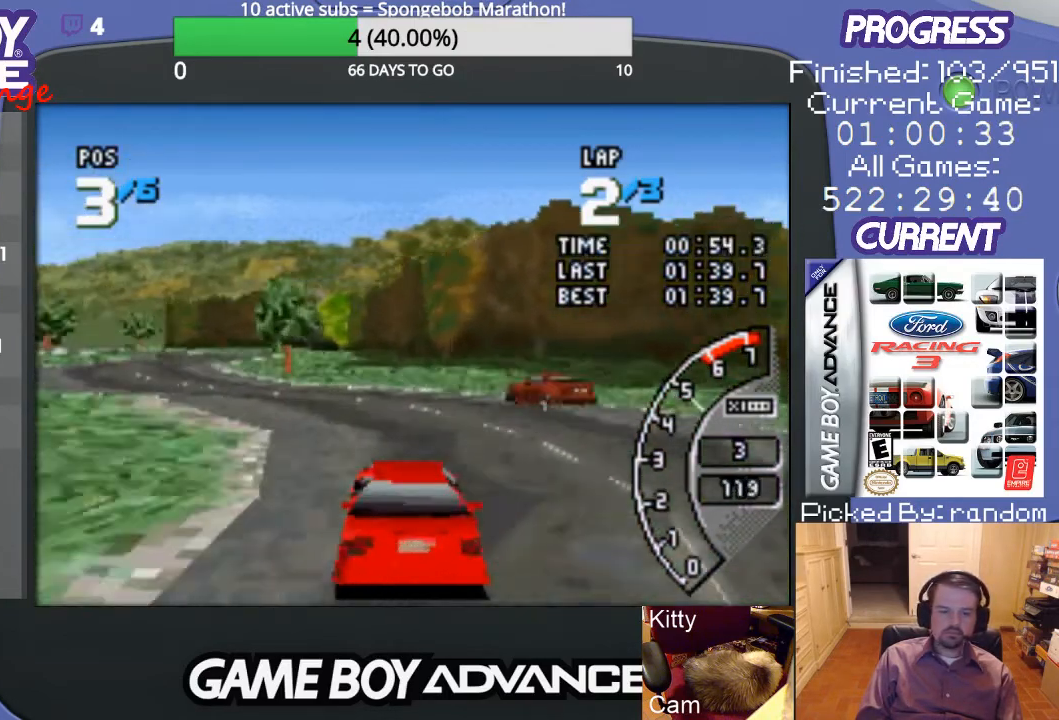
{"buttons": ["A", "DPAD_LEFT"], "events": [[200, "DPAD_LEFT", "up"], [467, "DPAD_LEFT", "down"]]}
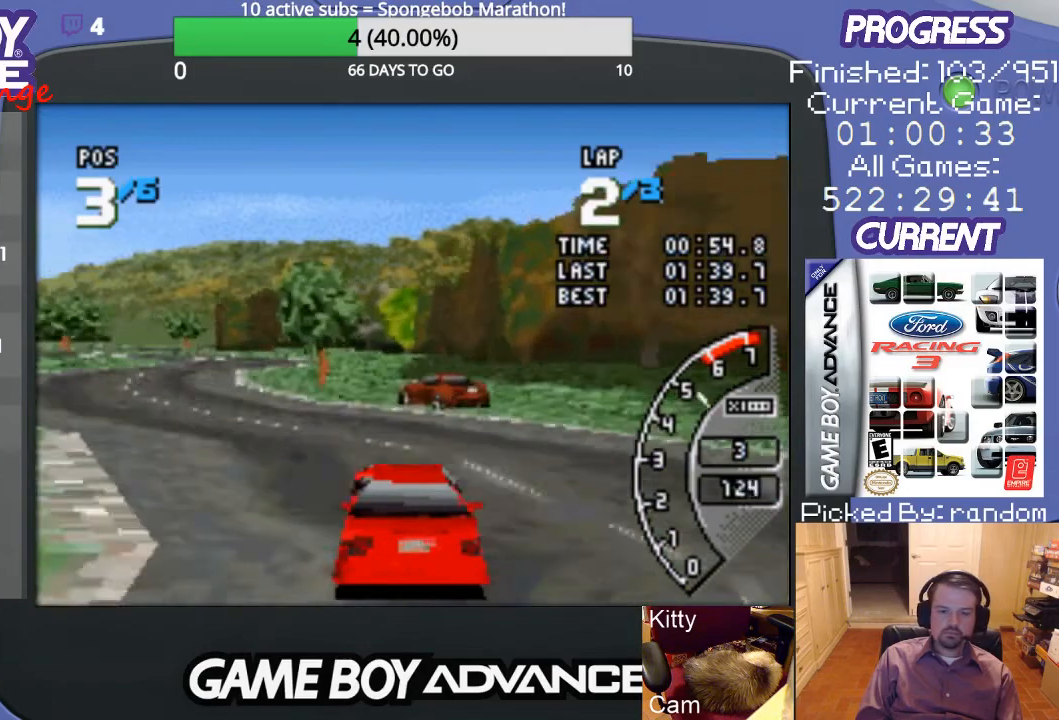
{"buttons": [], "events": [[233, "A", "up"], [367, "A", "down"], [467, "A", "up"], [467, "DPAD_LEFT", "up"]]}
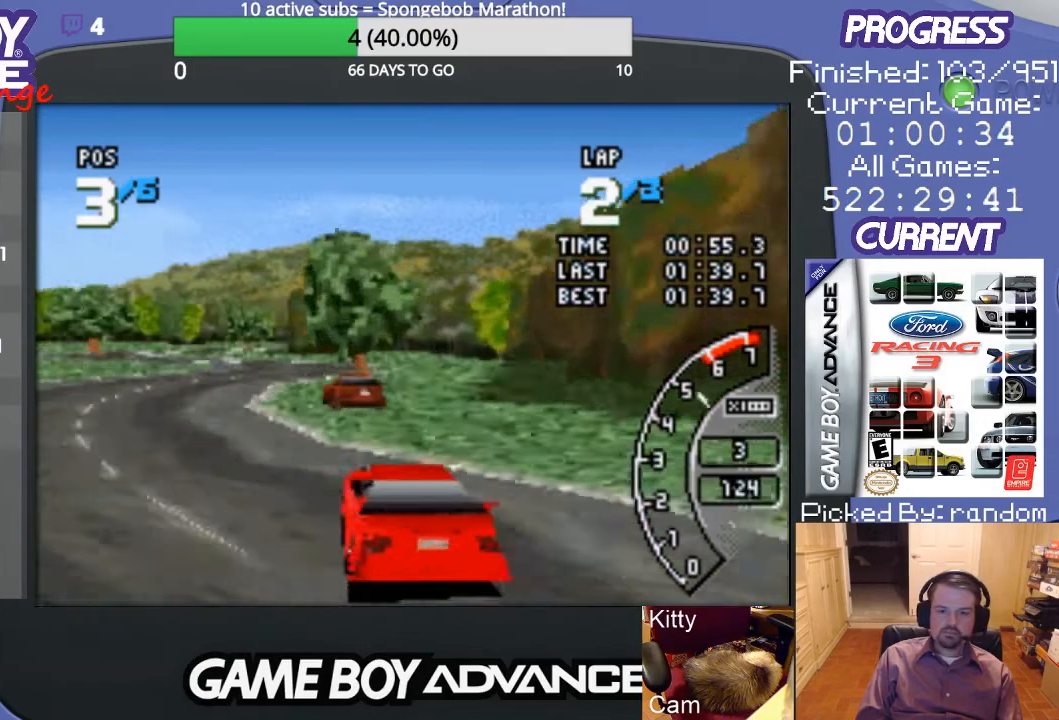
{"buttons": ["A", "DPAD_RIGHT"], "events": [[33, "A", "down"], [400, "DPAD_RIGHT", "down"]]}
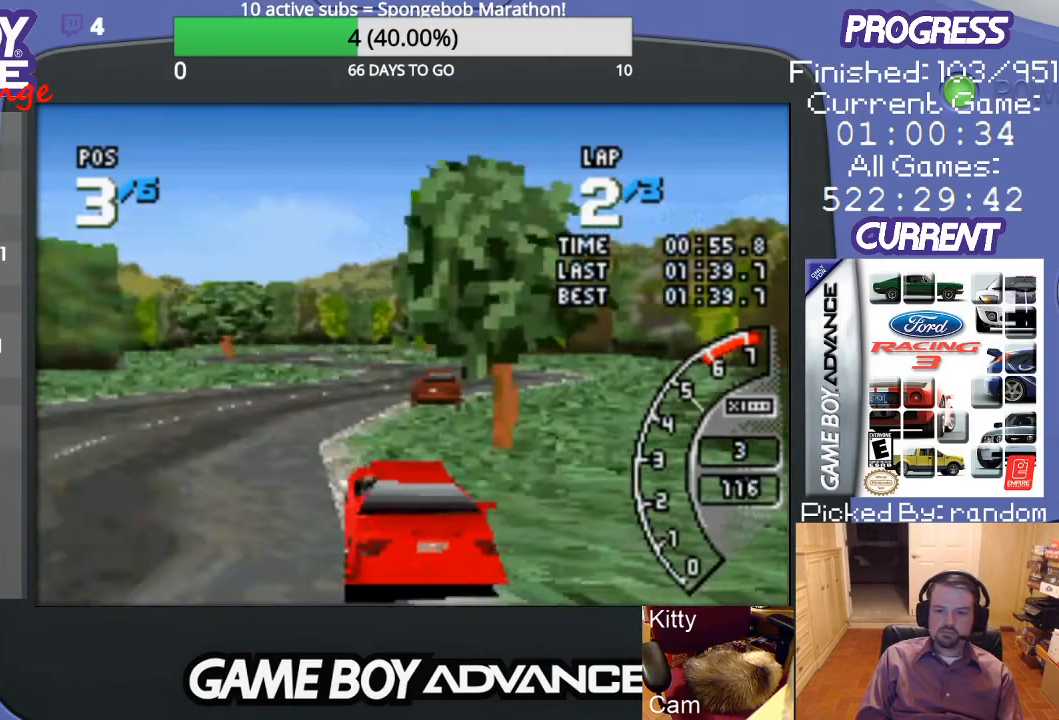
{"buttons": ["A"], "events": [[33, "A", "up"], [133, "A", "down"], [167, "DPAD_RIGHT", "up"]]}
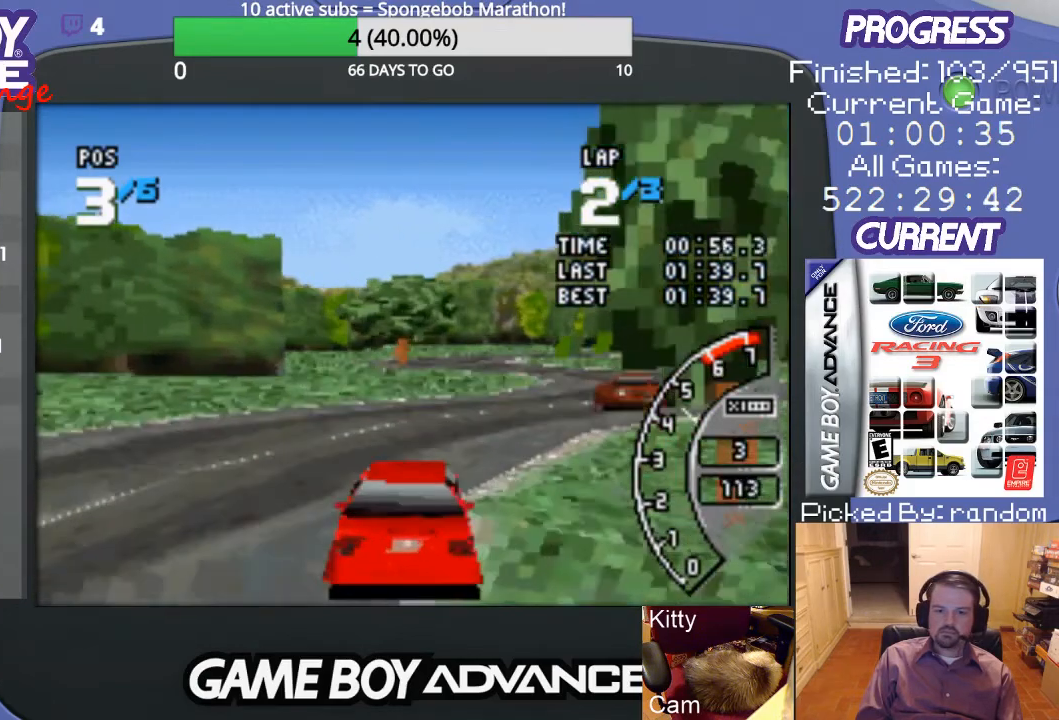
{"buttons": ["A", "DPAD_RIGHT"], "events": [[67, "DPAD_RIGHT", "down"], [267, "A", "up"], [467, "A", "down"]]}
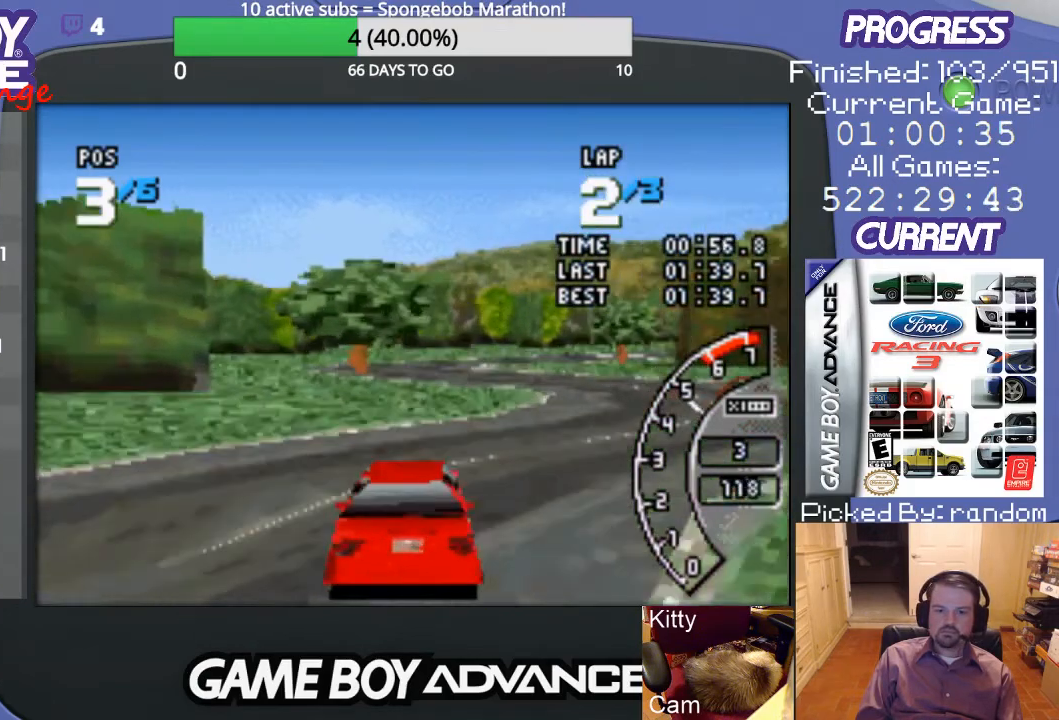
{"buttons": ["DPAD_LEFT"], "events": [[100, "DPAD_RIGHT", "up"], [367, "A", "up"], [433, "DPAD_LEFT", "down"]]}
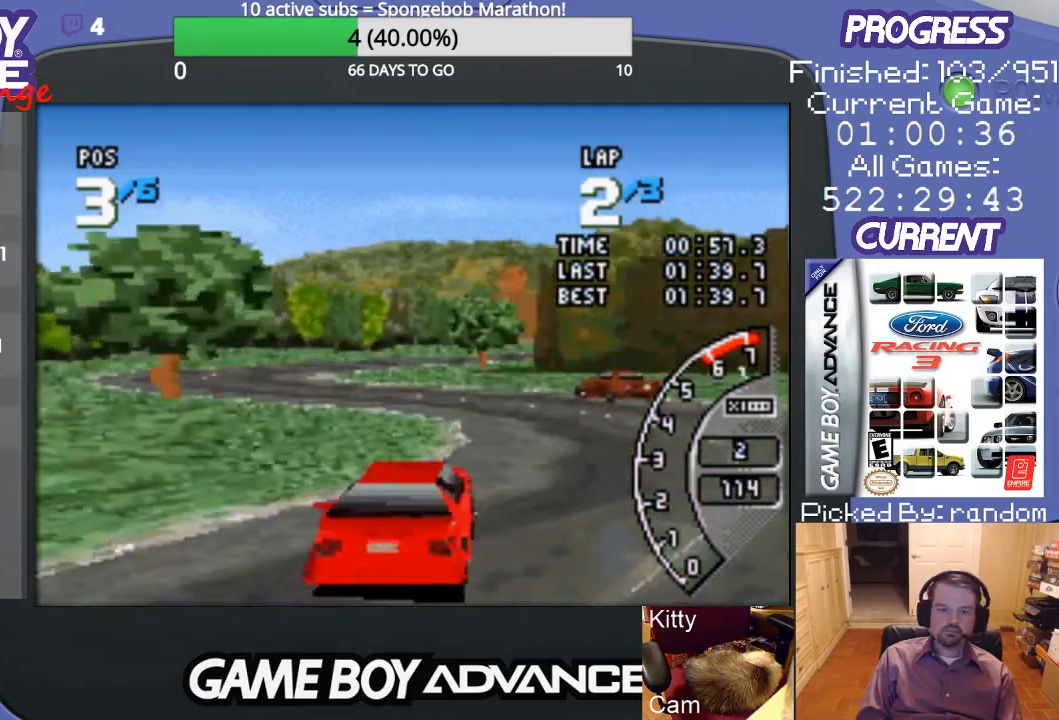
{"buttons": ["DPAD_UP", "DPAD_LEFT"], "events": [[300, "DPAD_UP", "down"], [333, "A", "down"], [467, "A", "up"]]}
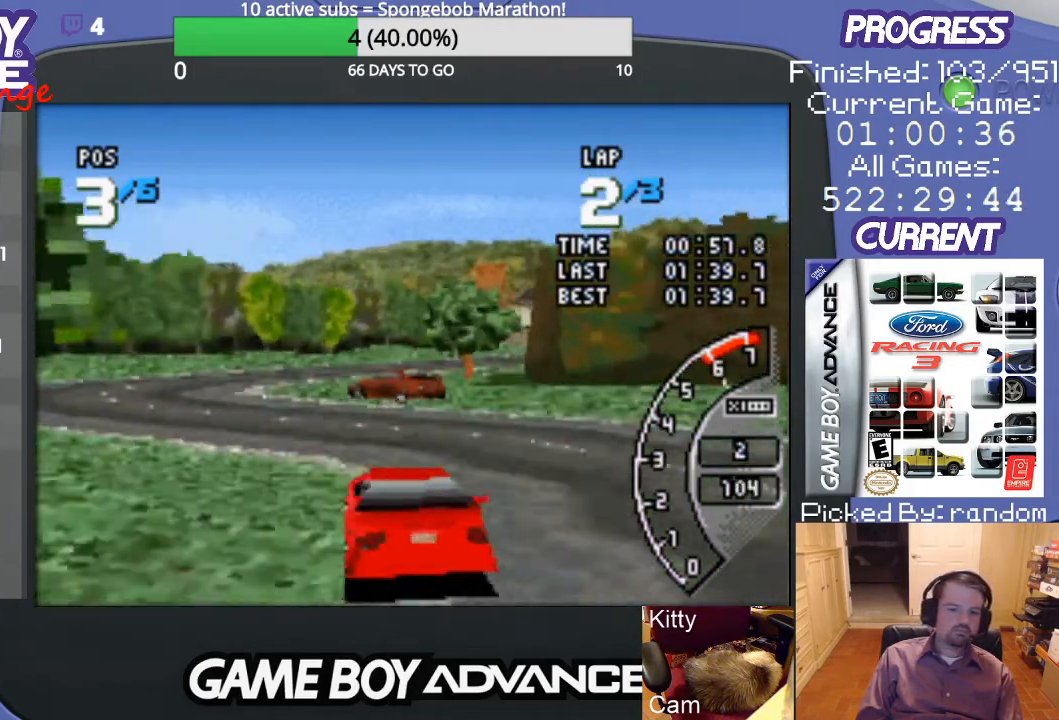
{"buttons": ["DPAD_UP", "DPAD_RIGHT"], "events": [[67, "A", "down"], [100, "A", "up"], [100, "DPAD_UP", "up"], [200, "A", "down"], [267, "DPAD_LEFT", "up"], [300, "A", "up"], [367, "A", "down"], [400, "DPAD_RIGHT", "down"], [433, "A", "up"], [433, "DPAD_UP", "down"]]}
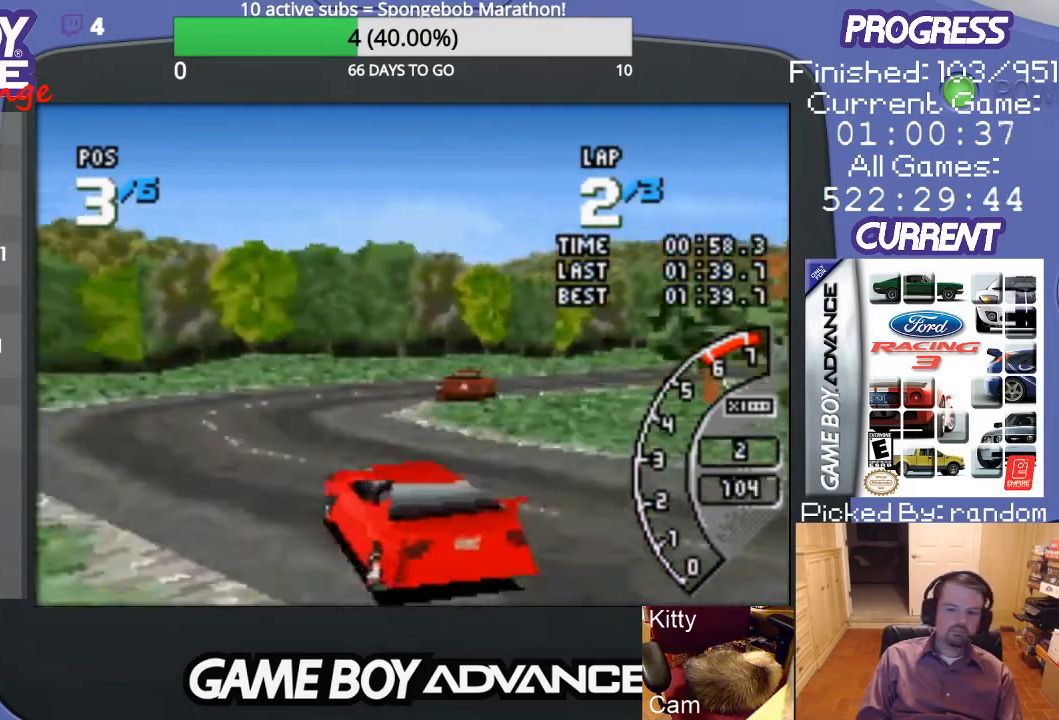
{"buttons": ["DPAD_UP", "DPAD_RIGHT"], "events": [[367, "A", "down"], [467, "A", "up"]]}
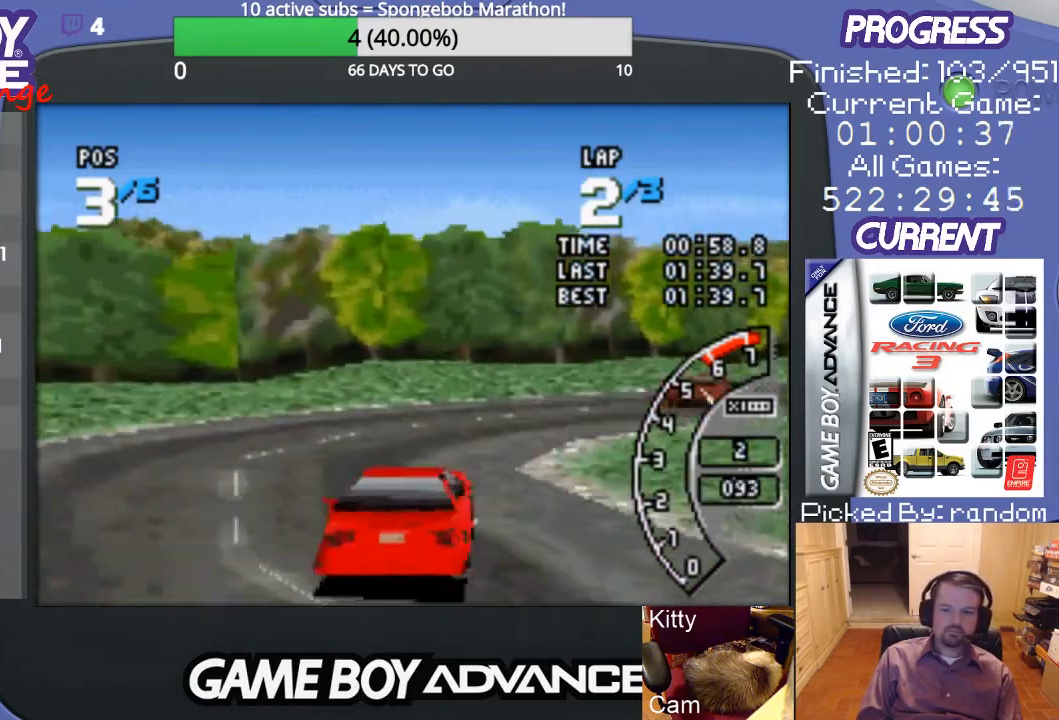
{"buttons": ["A", "DPAD_RIGHT"], "events": [[33, "A", "down"], [333, "DPAD_UP", "up"], [400, "DPAD_RIGHT", "up"], [500, "DPAD_RIGHT", "down"]]}
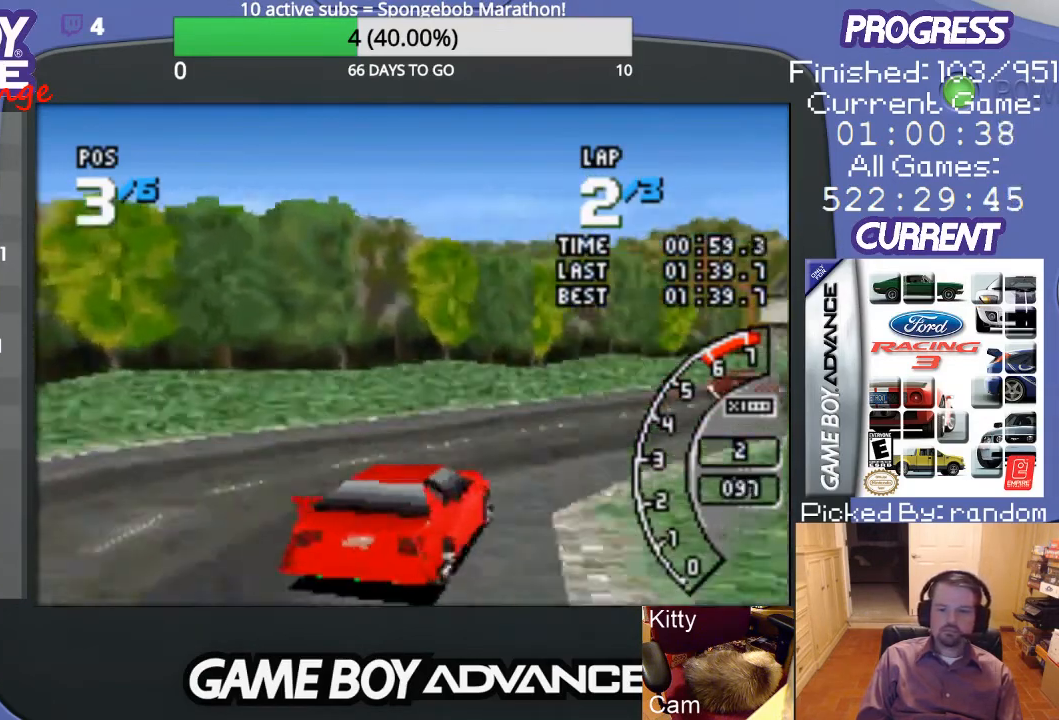
{"buttons": ["A"], "events": [[33, "DPAD_UP", "down"], [267, "DPAD_UP", "up"], [333, "DPAD_RIGHT", "up"]]}
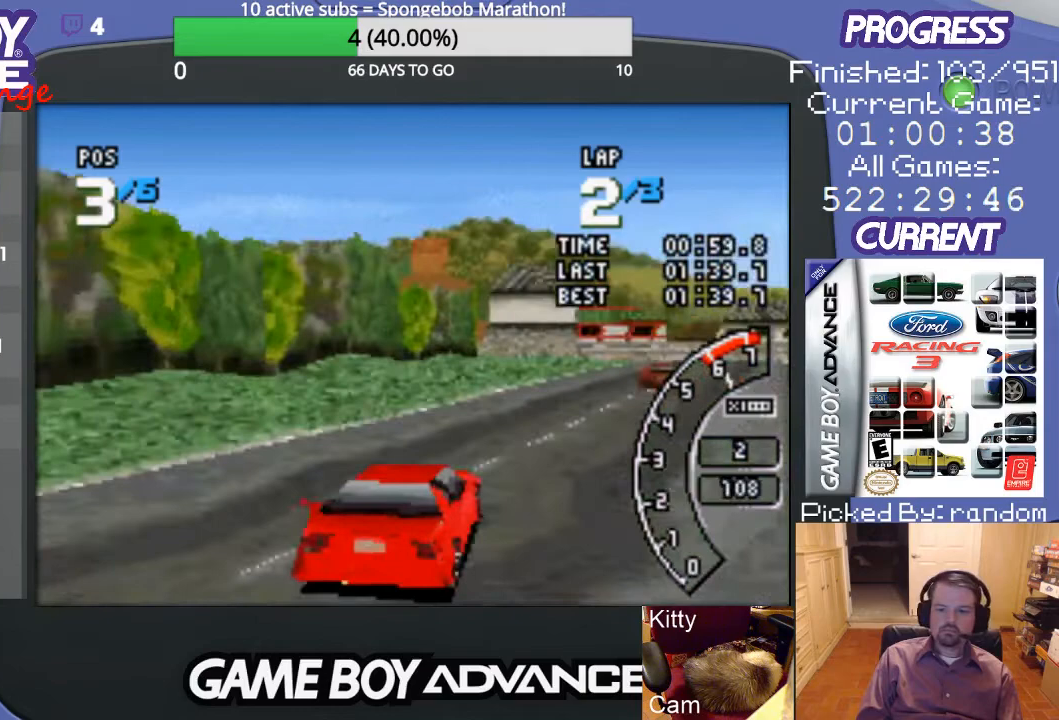
{"buttons": ["A"], "events": [[167, "DPAD_RIGHT", "down"], [300, "DPAD_RIGHT", "up"]]}
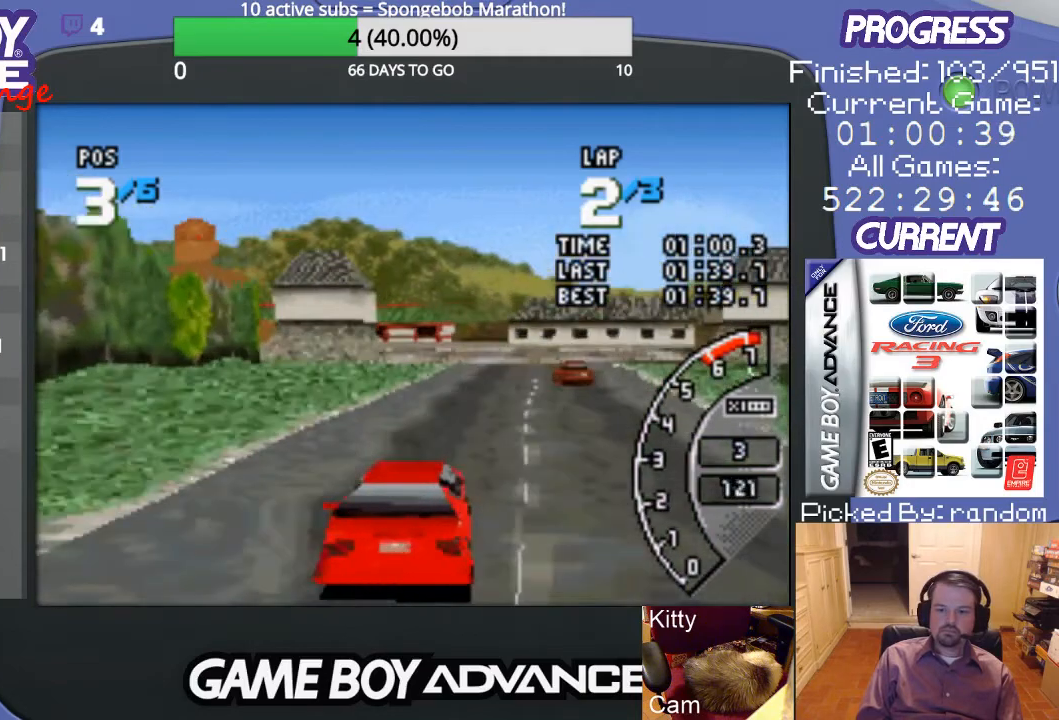
{"buttons": ["A"], "events": [[300, "DPAD_RIGHT", "down"], [367, "DPAD_RIGHT", "up"]]}
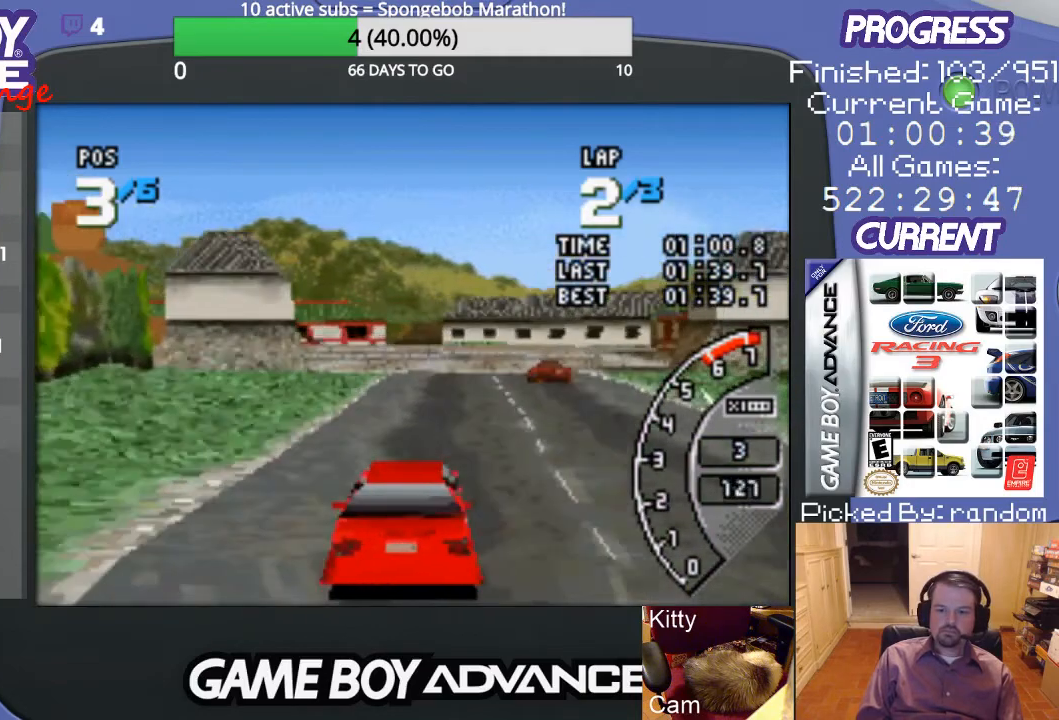
{"buttons": ["A"], "events": [[67, "DPAD_RIGHT", "down"], [200, "DPAD_RIGHT", "up"]]}
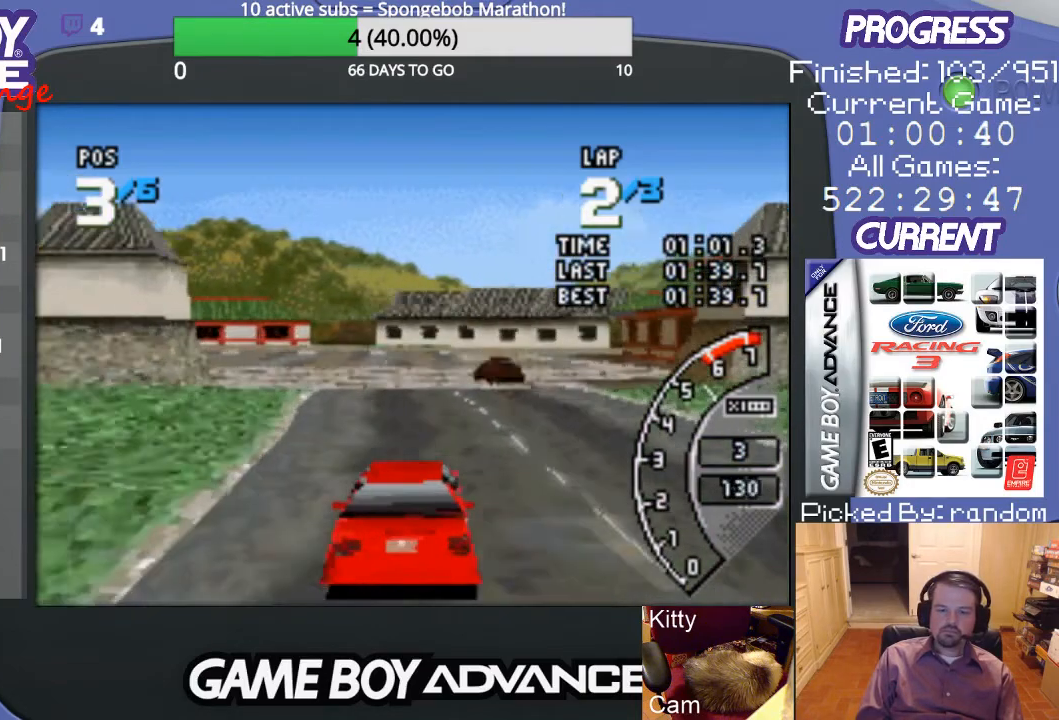
{"buttons": ["A"], "events": [[33, "DPAD_LEFT", "down"], [167, "DPAD_LEFT", "up"], [300, "DPAD_LEFT", "down"], [433, "DPAD_LEFT", "up"]]}
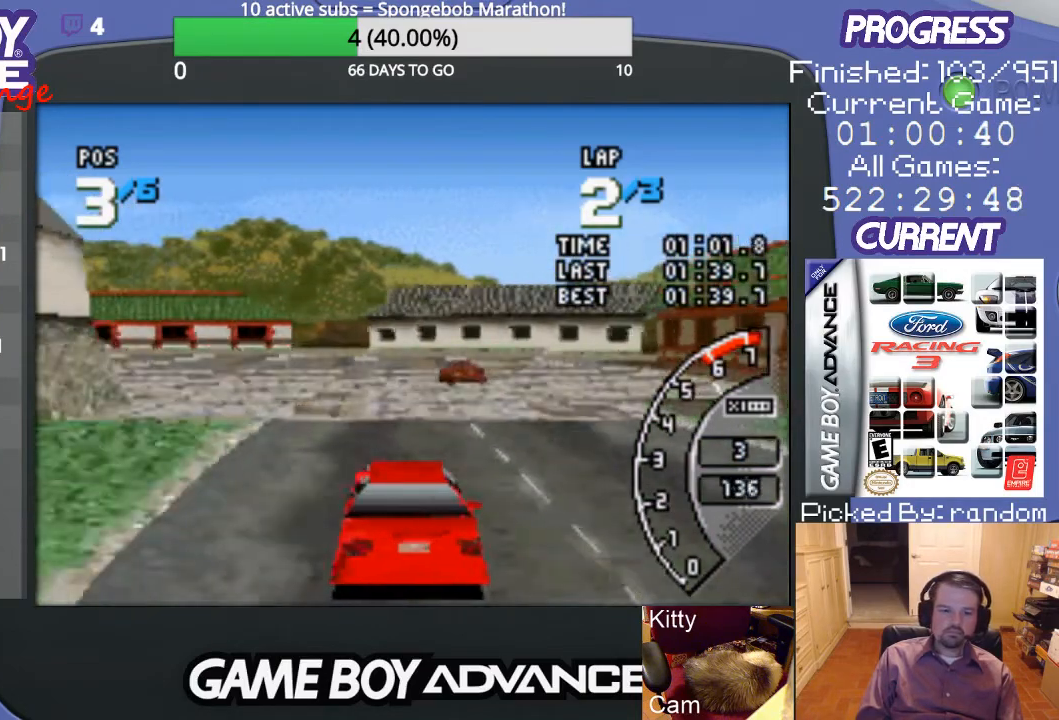
{"buttons": ["A"], "events": [[67, "DPAD_LEFT", "down"], [200, "DPAD_LEFT", "up"], [300, "DPAD_LEFT", "down"], [433, "DPAD_LEFT", "up"]]}
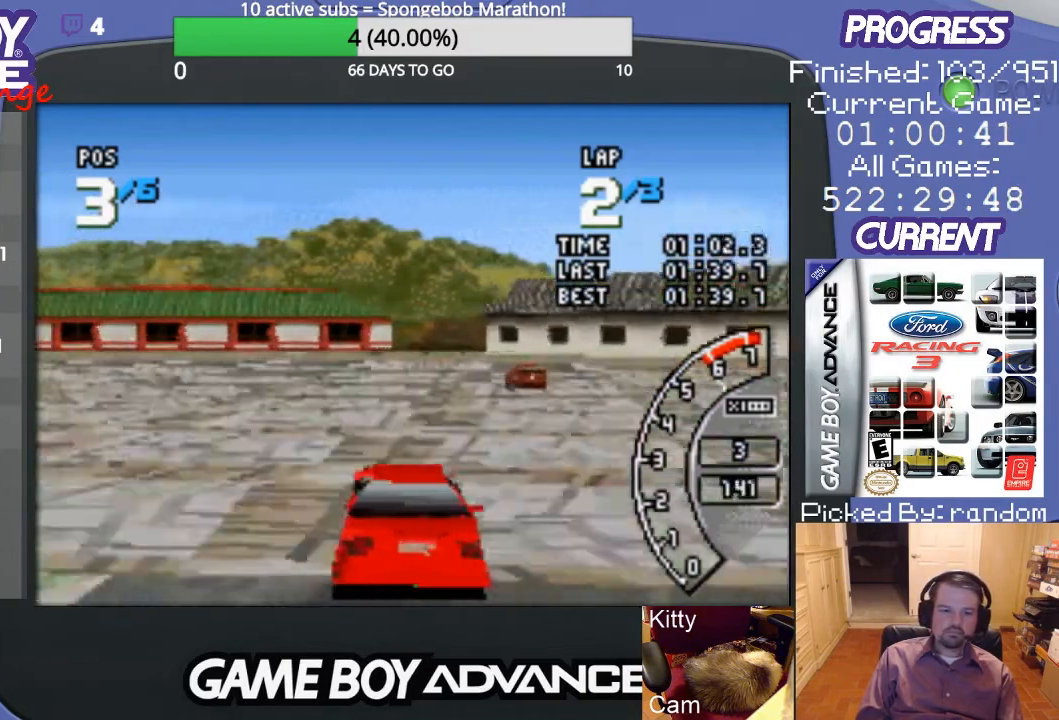
{"buttons": ["A", "DPAD_LEFT"], "events": [[33, "DPAD_LEFT", "down"], [400, "DPAD_LEFT", "up"], [467, "DPAD_LEFT", "down"]]}
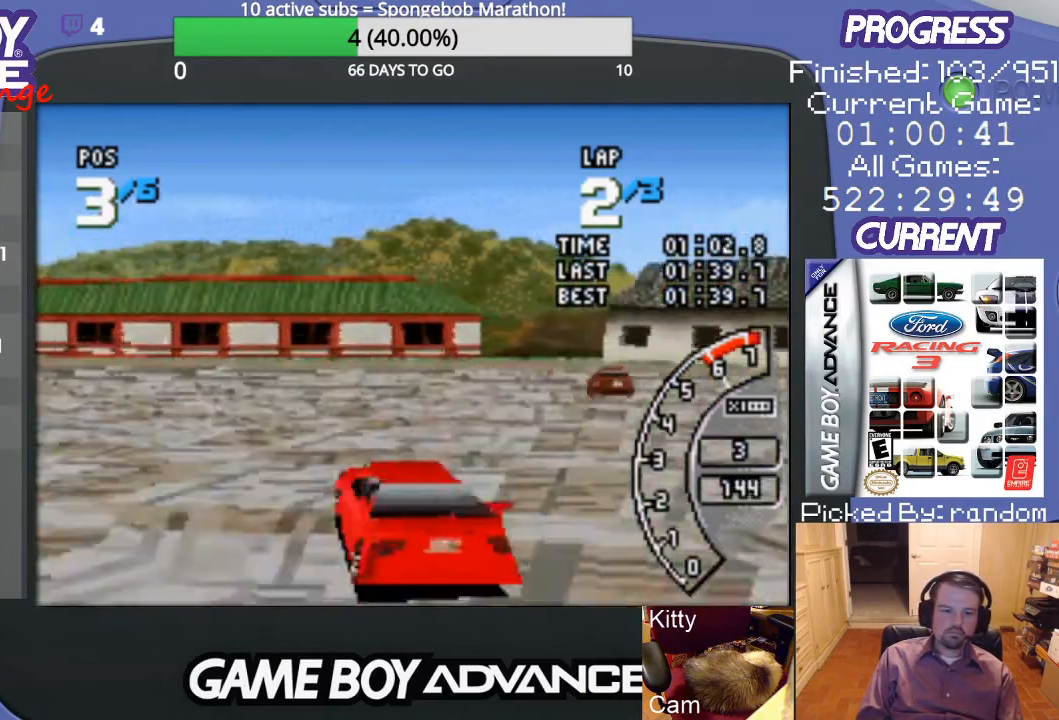
{"buttons": ["DPAD_LEFT"], "events": [[100, "A", "up"], [200, "A", "down"], [267, "A", "up"]]}
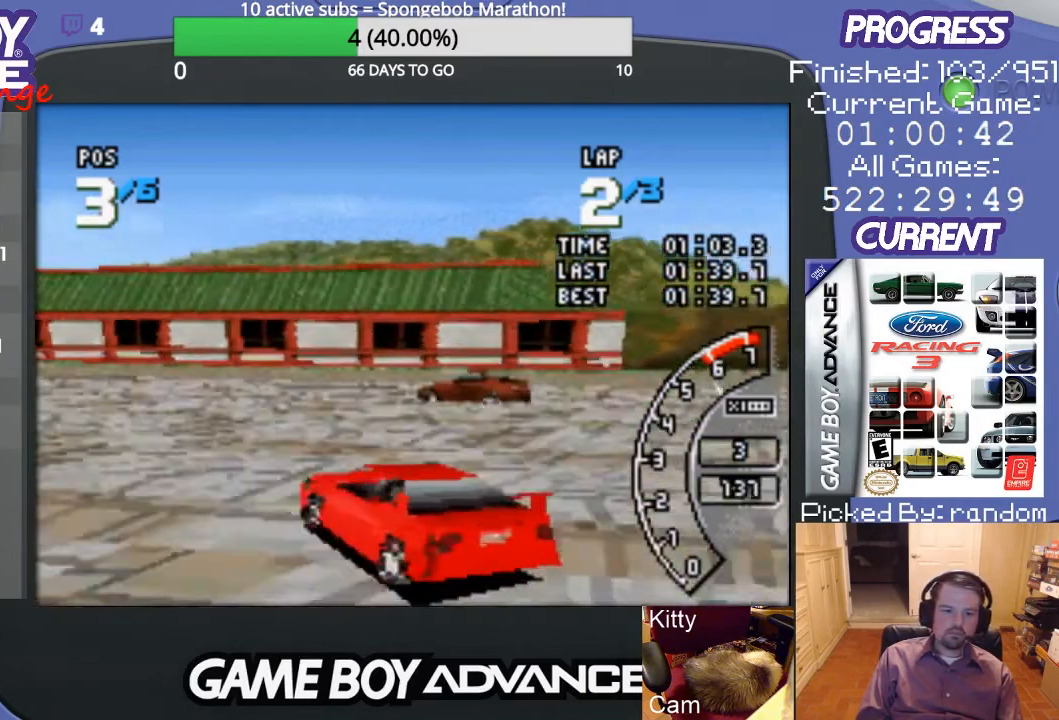
{"buttons": ["A", "DPAD_LEFT"], "events": [[33, "A", "down"], [100, "A", "up"], [200, "A", "down"], [300, "A", "up"], [367, "A", "down"]]}
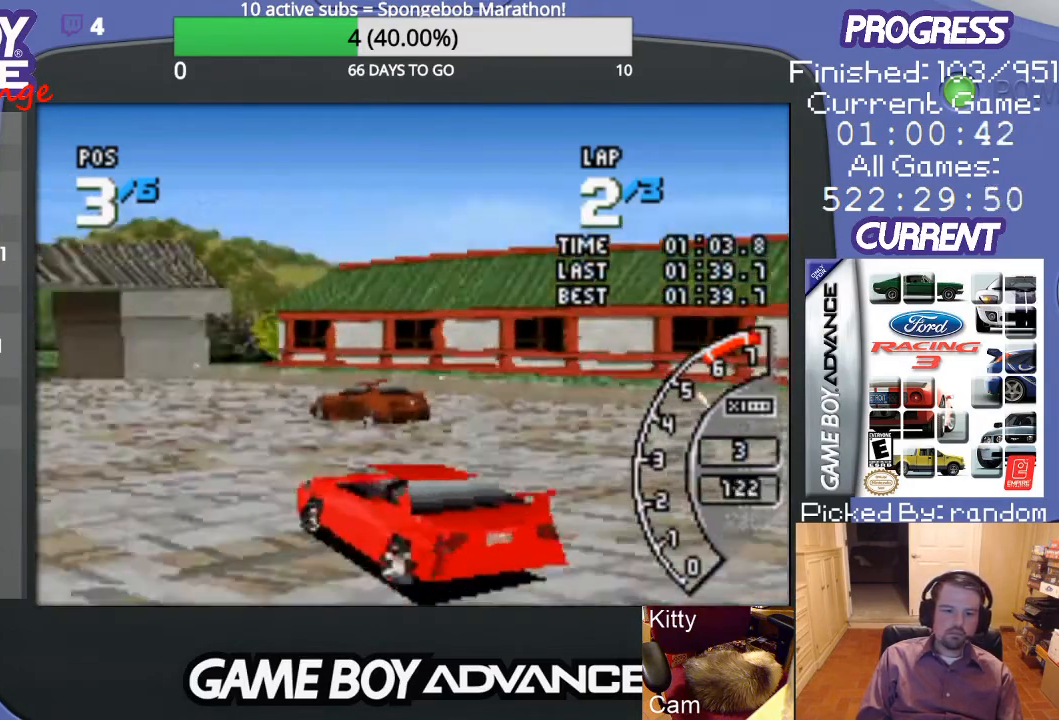
{"buttons": ["A"], "events": [[267, "DPAD_LEFT", "up"]]}
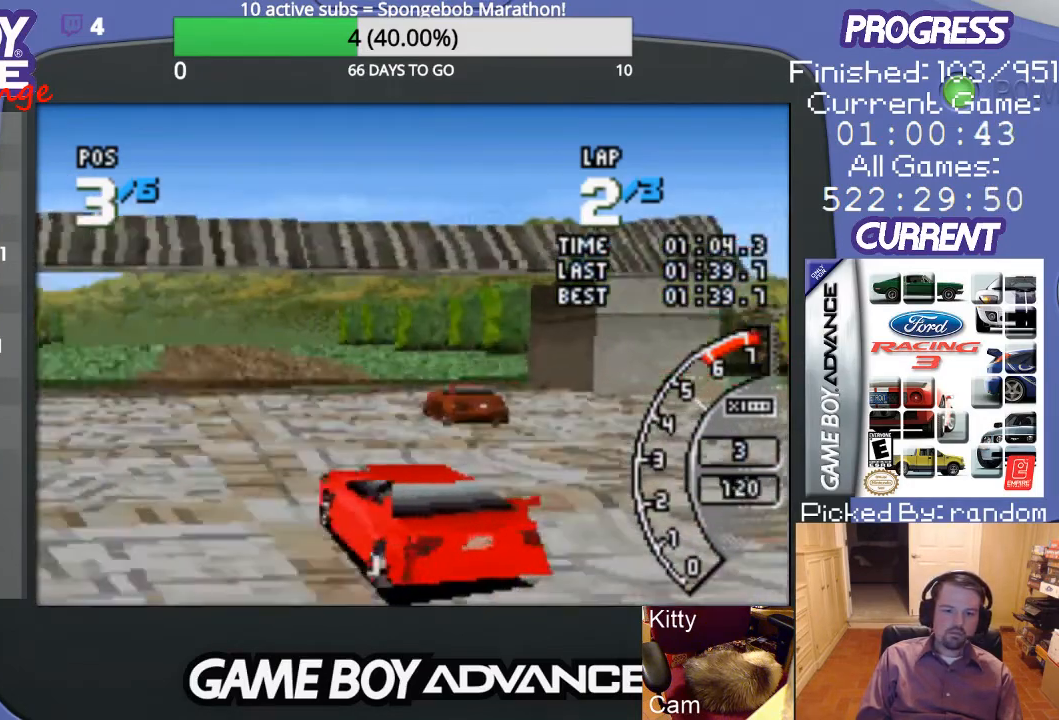
{"buttons": ["A"], "events": [[33, "DPAD_RIGHT", "down"], [33, "DPAD_UP", "down"], [233, "DPAD_UP", "up"], [300, "DPAD_RIGHT", "up"]]}
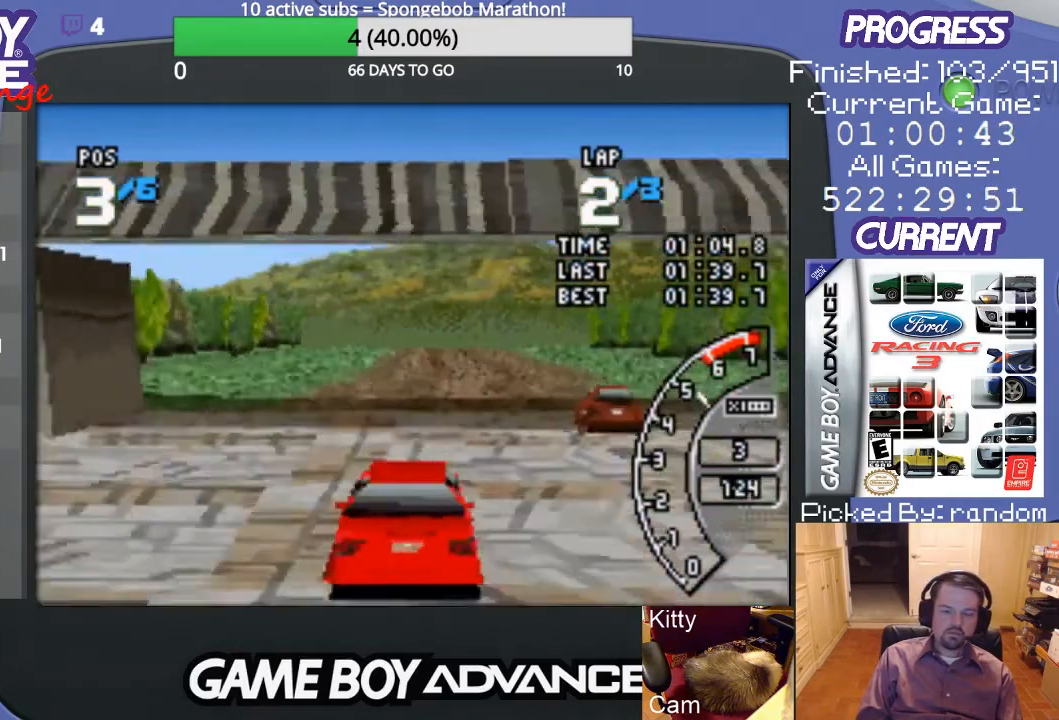
{"buttons": ["A"], "events": []}
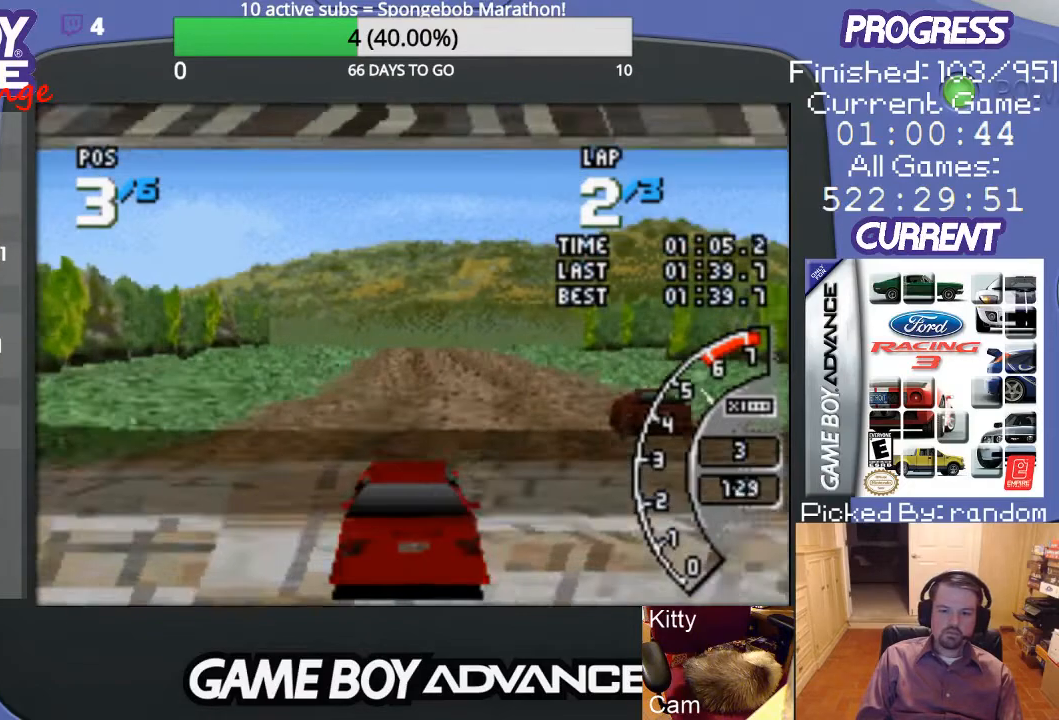
{"buttons": ["A"], "events": []}